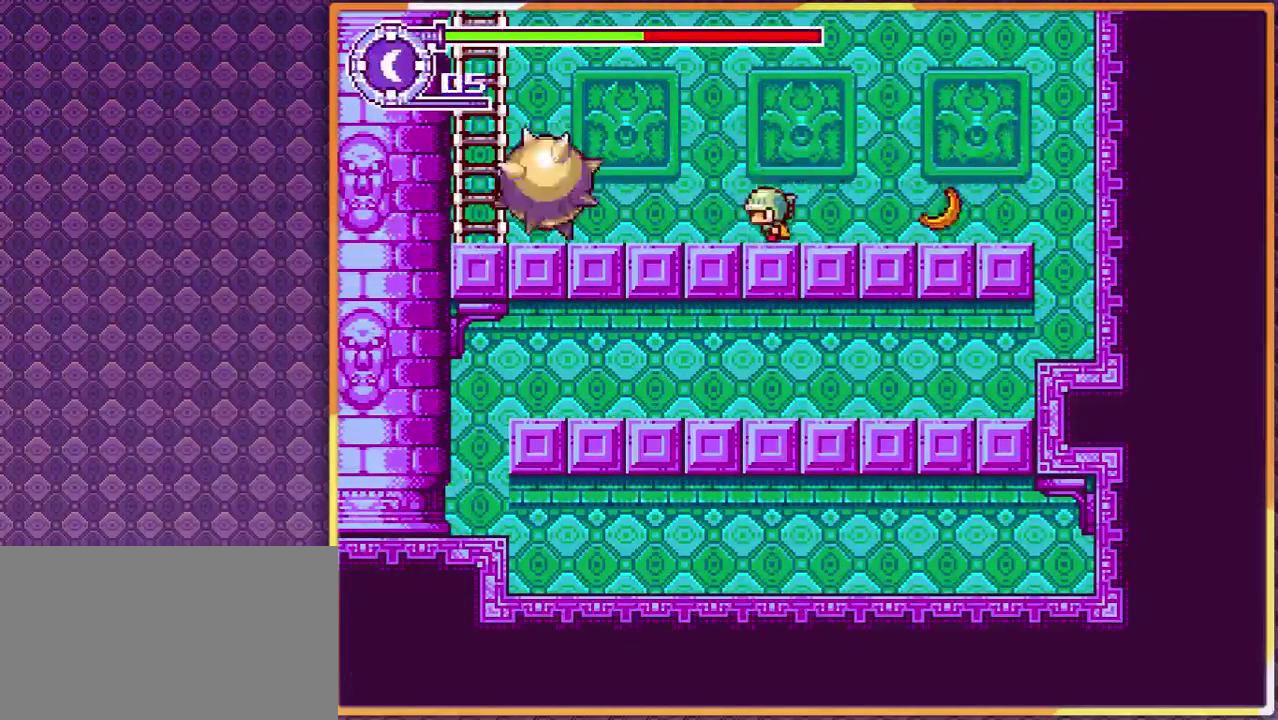
Gameplay with a controller; each line is a JSON object with the inputs held at the frame after it. "events" lists button and stick changes between this image and that frame as [ms after this image, input, new state], when the widget could be followed in between. Not read: L3 R3.
{"buttons": [], "events": [[433, "DPAD_LEFT", "up"]]}
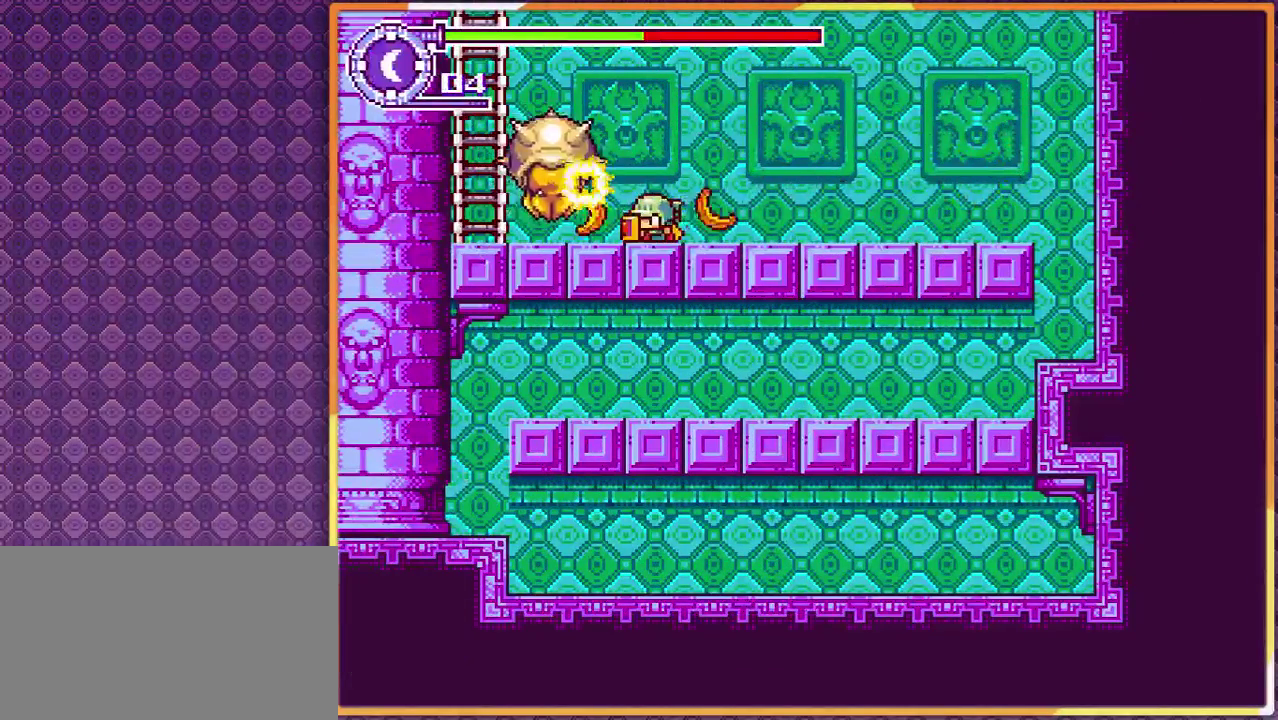
{"buttons": [], "events": [[300, "DPAD_LEFT", "down"], [367, "DPAD_LEFT", "up"]]}
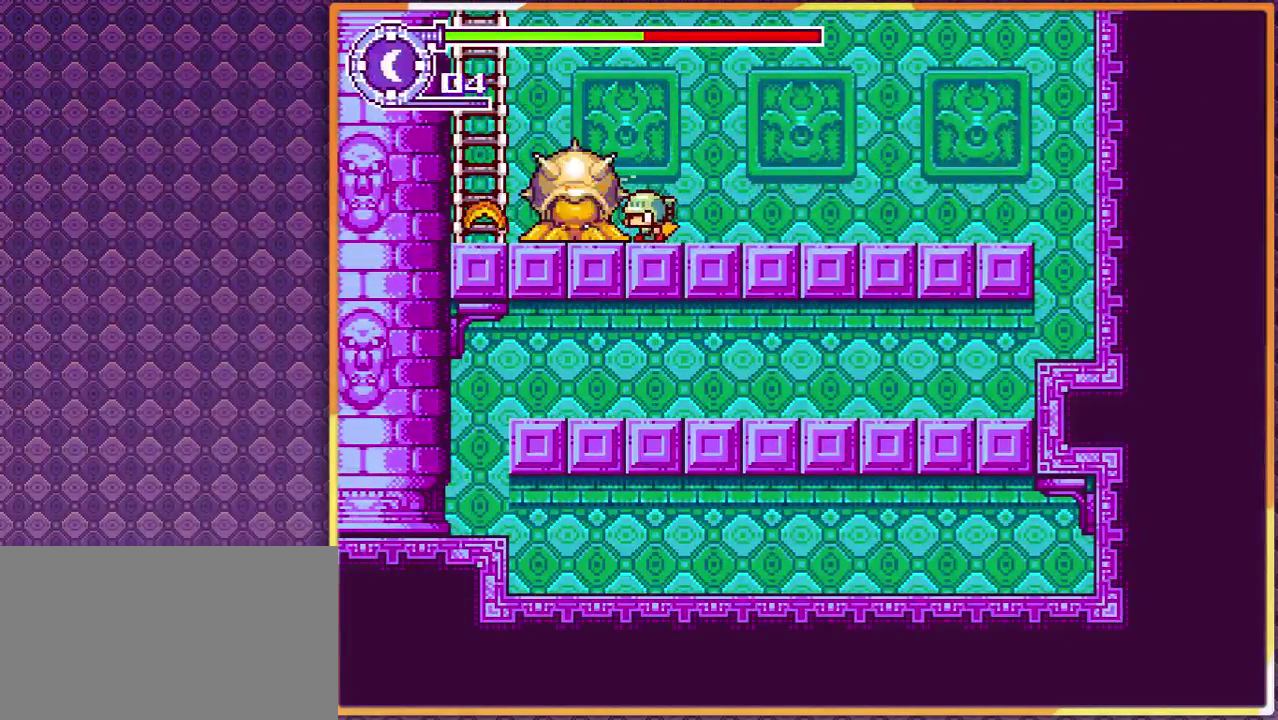
{"buttons": [], "events": []}
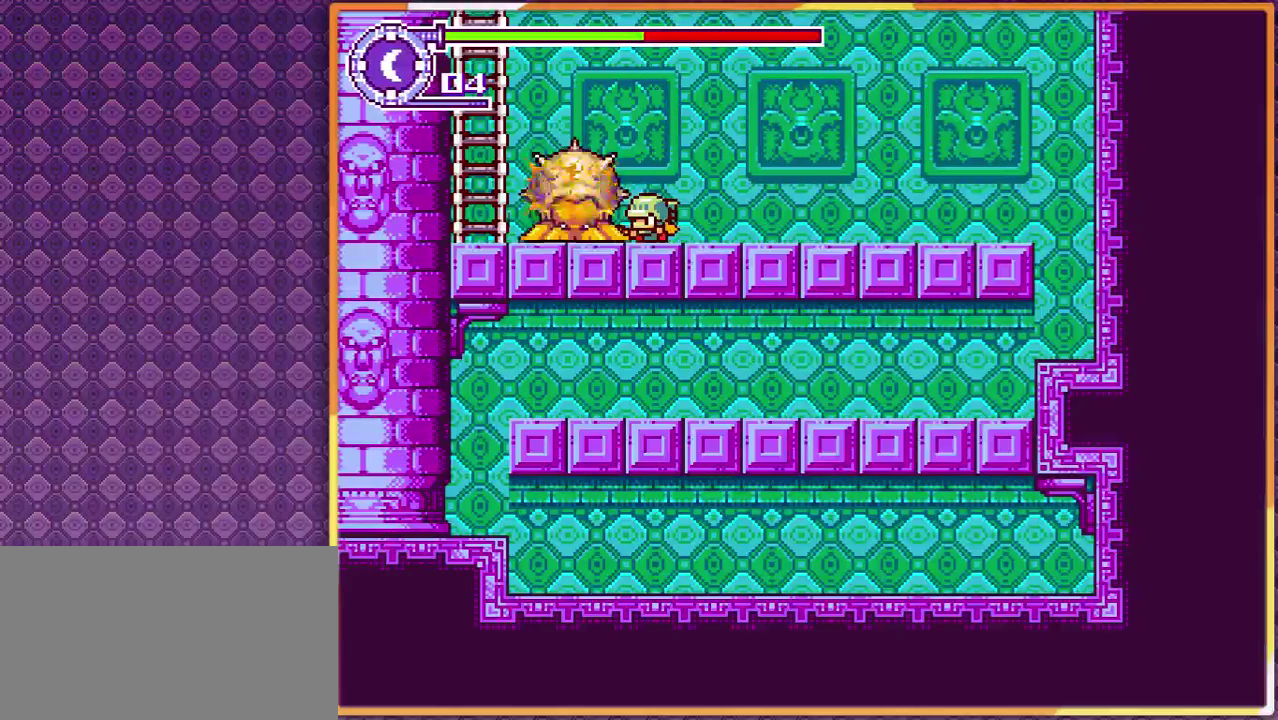
{"buttons": [], "events": []}
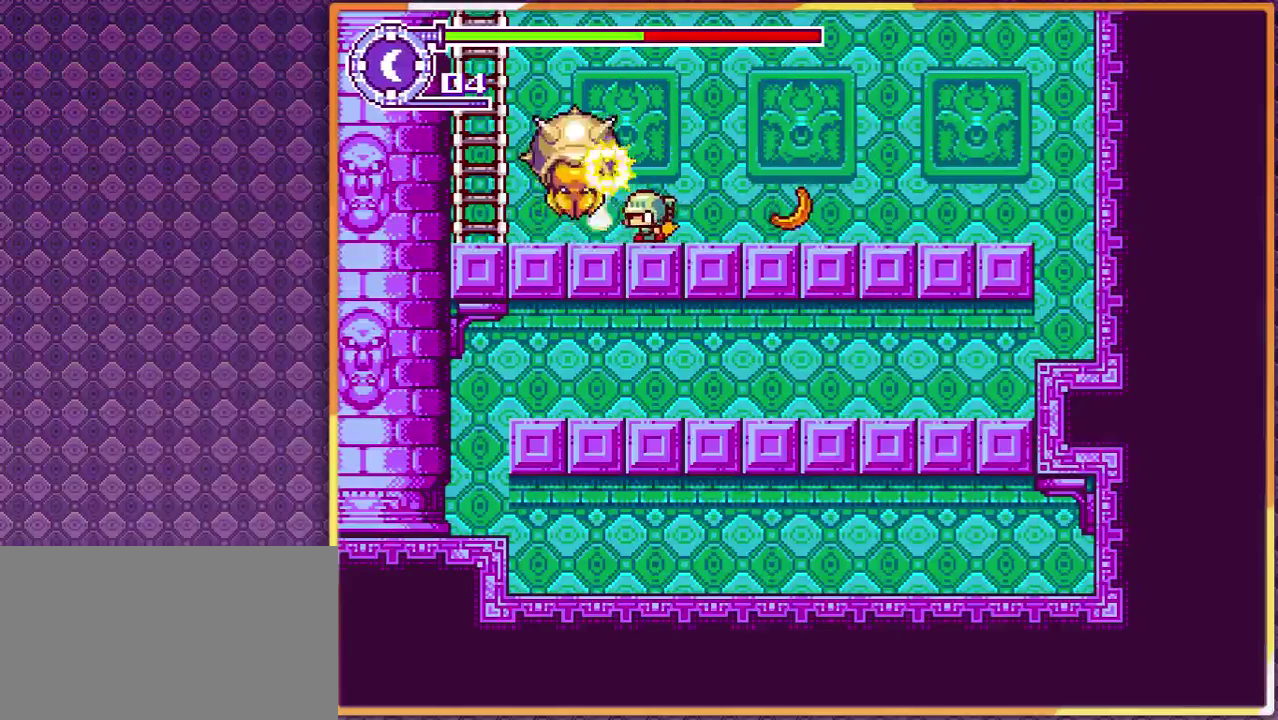
{"buttons": [], "events": []}
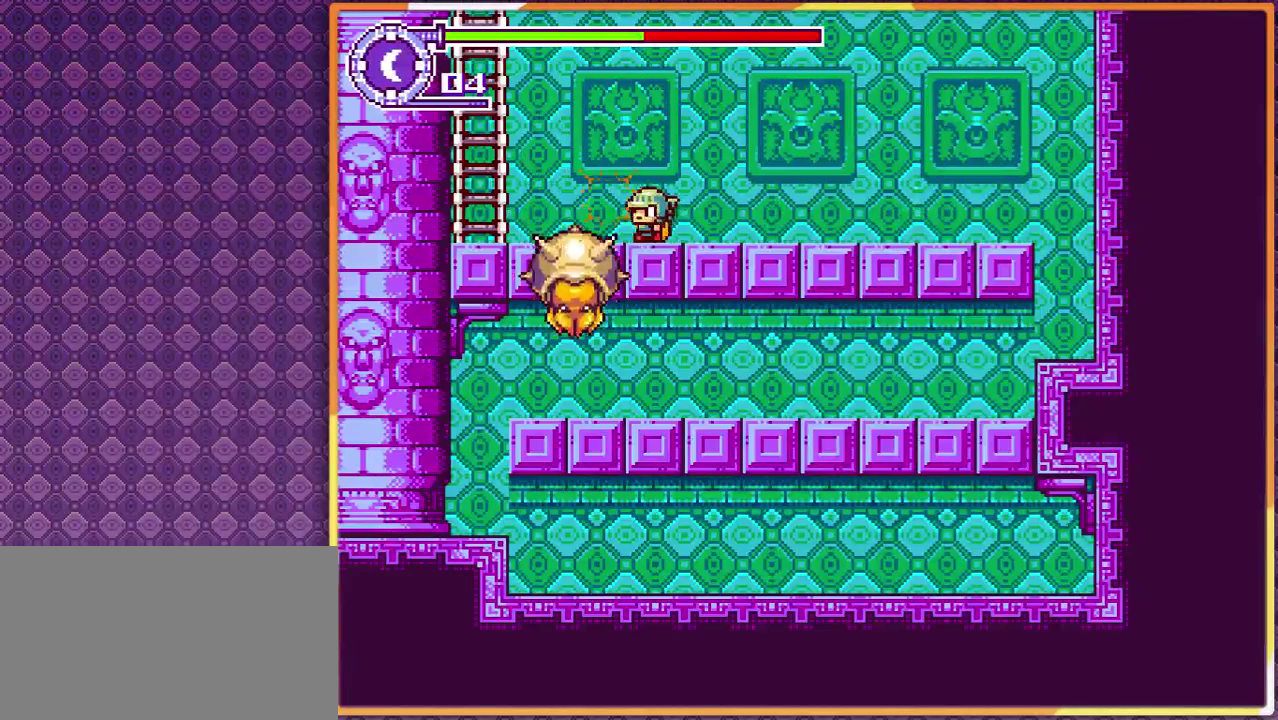
{"buttons": ["DPAD_RIGHT"], "events": [[433, "DPAD_RIGHT", "down"]]}
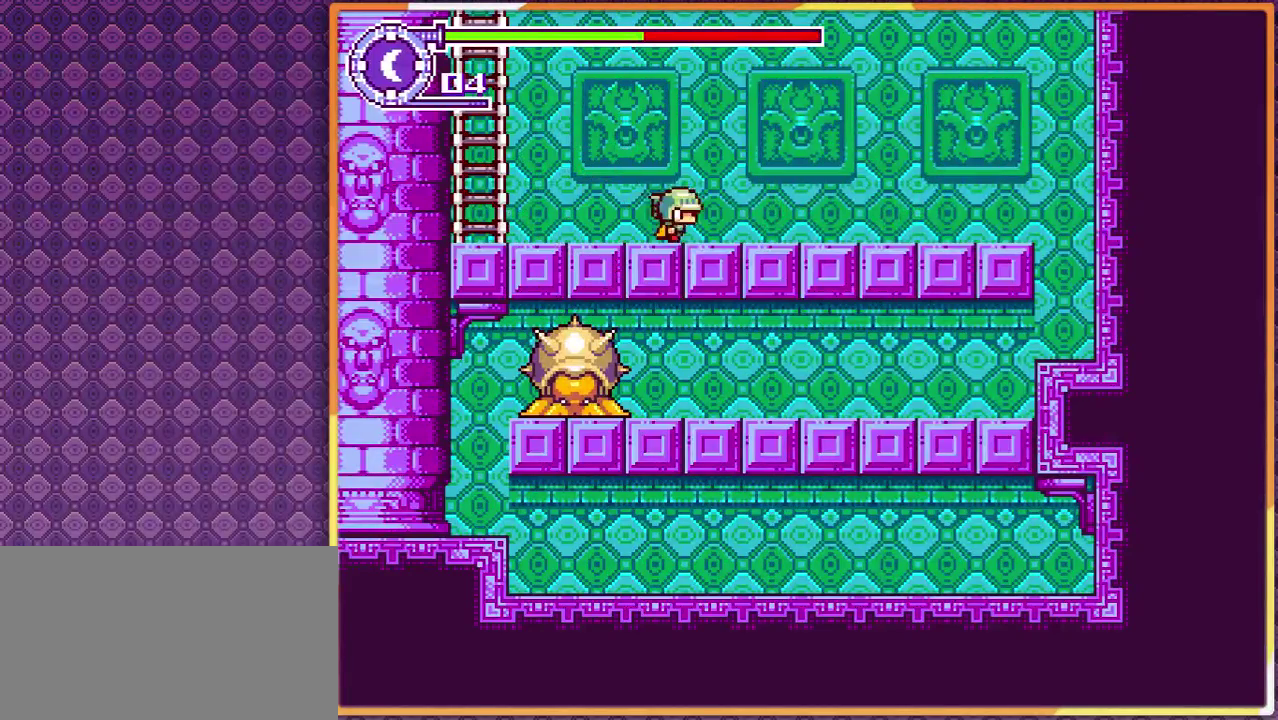
{"buttons": ["DPAD_RIGHT"], "events": []}
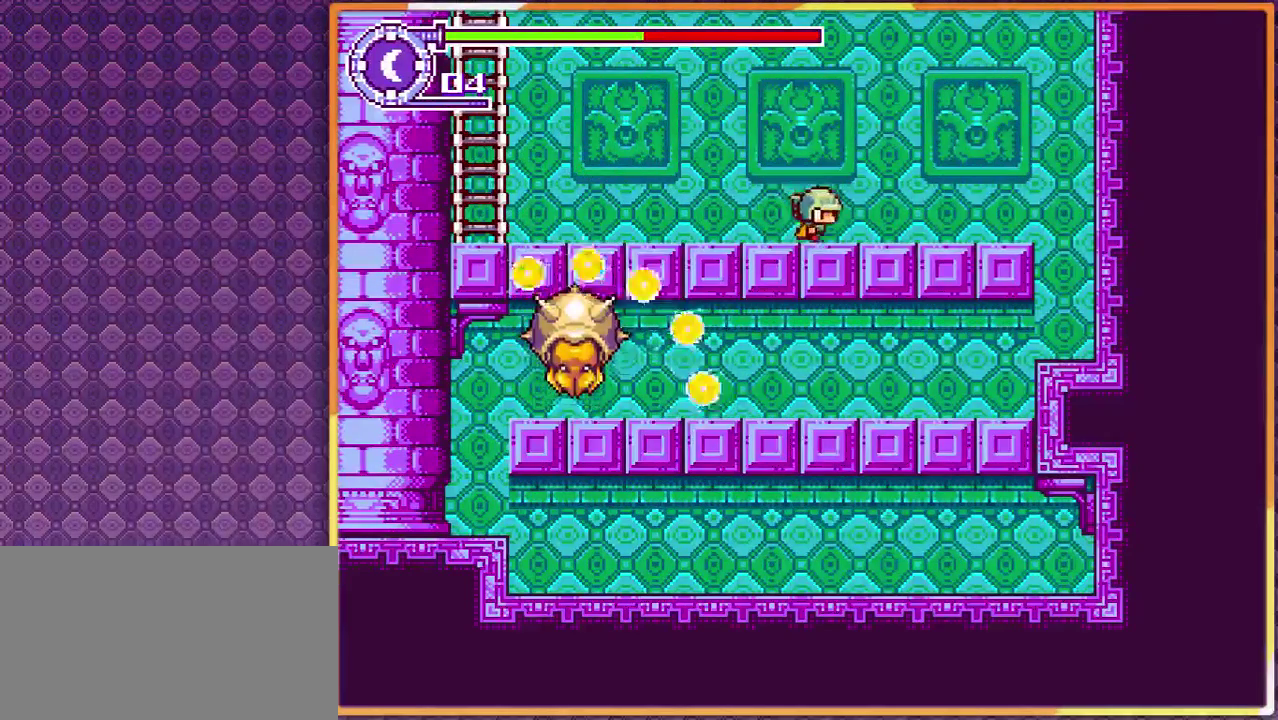
{"buttons": [], "events": [[467, "DPAD_RIGHT", "up"]]}
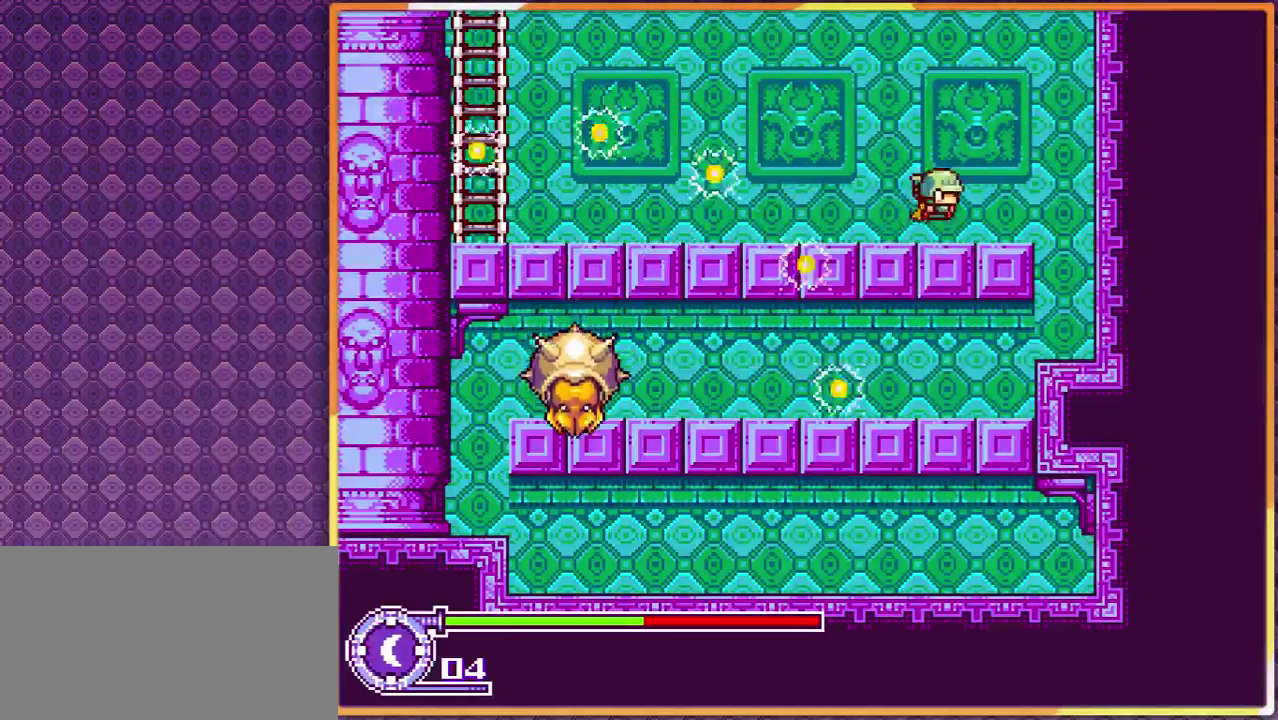
{"buttons": ["DPAD_LEFT"], "events": [[100, "DPAD_LEFT", "down"]]}
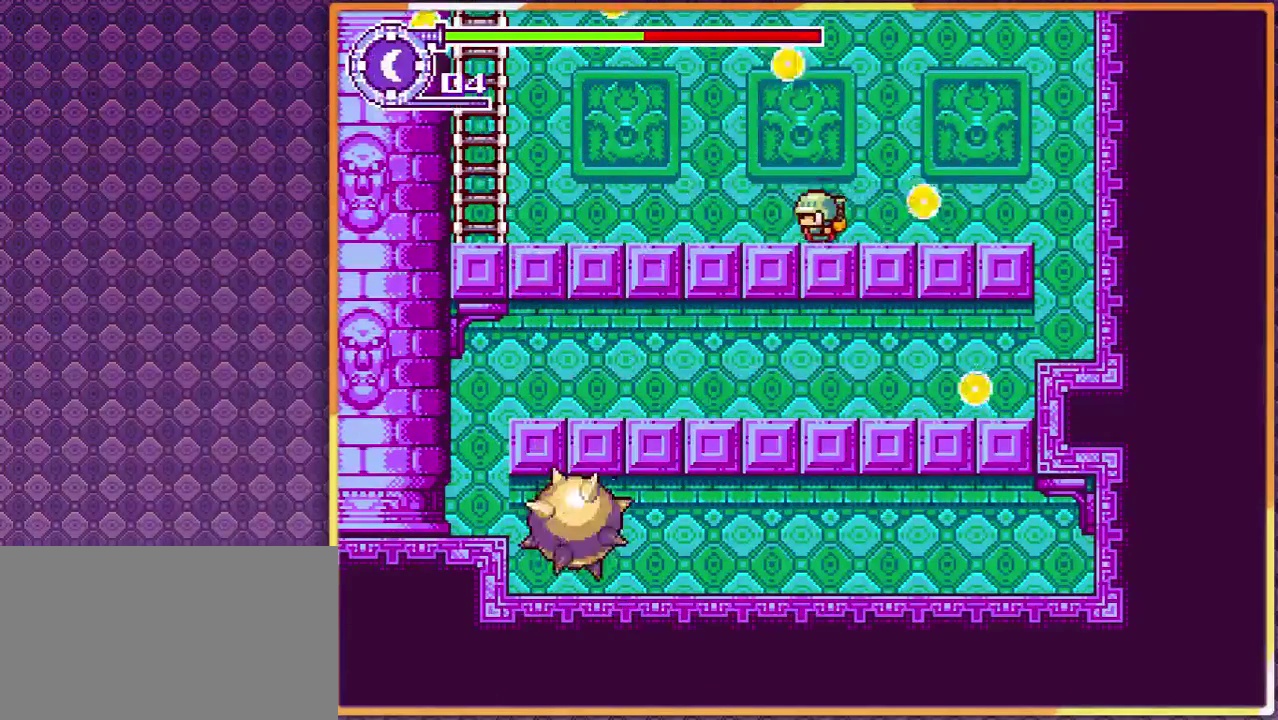
{"buttons": [], "events": [[500, "DPAD_LEFT", "up"]]}
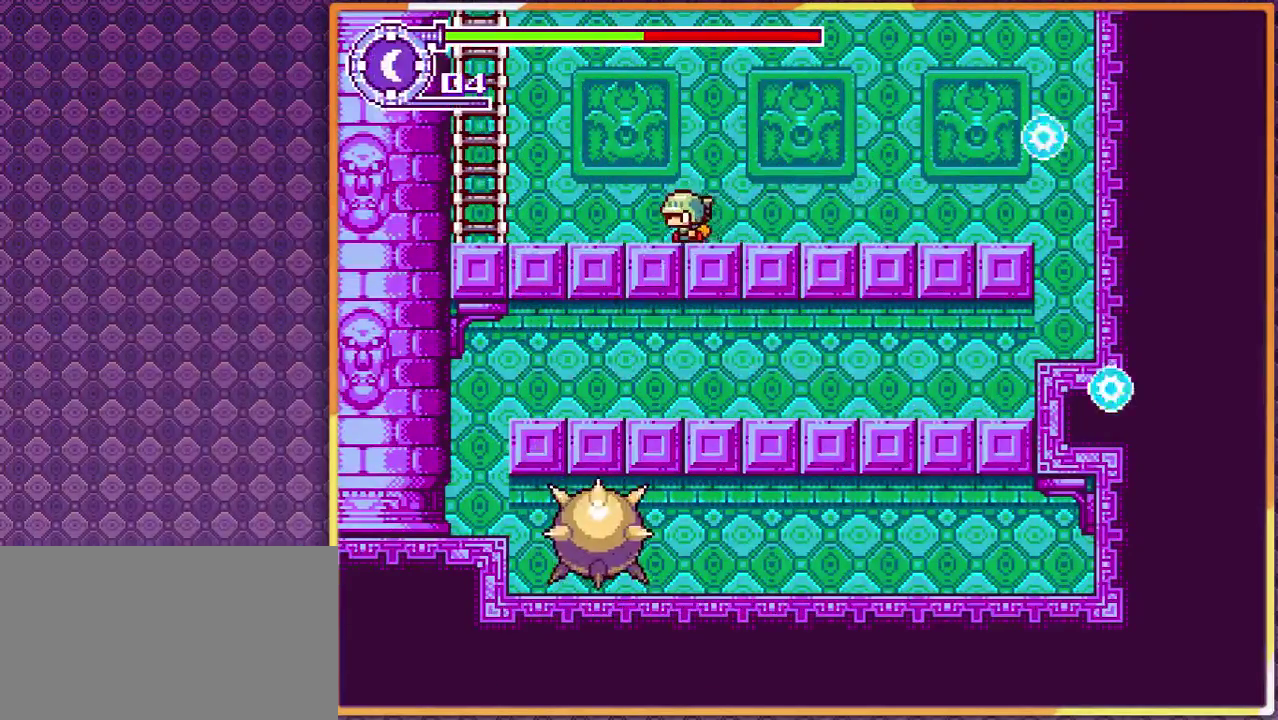
{"buttons": ["DPAD_LEFT"], "events": [[133, "DPAD_RIGHT", "down"], [200, "DPAD_RIGHT", "up"], [233, "DPAD_LEFT", "down"], [333, "DPAD_LEFT", "up"], [367, "DPAD_RIGHT", "down"], [467, "DPAD_RIGHT", "up"], [500, "DPAD_LEFT", "down"]]}
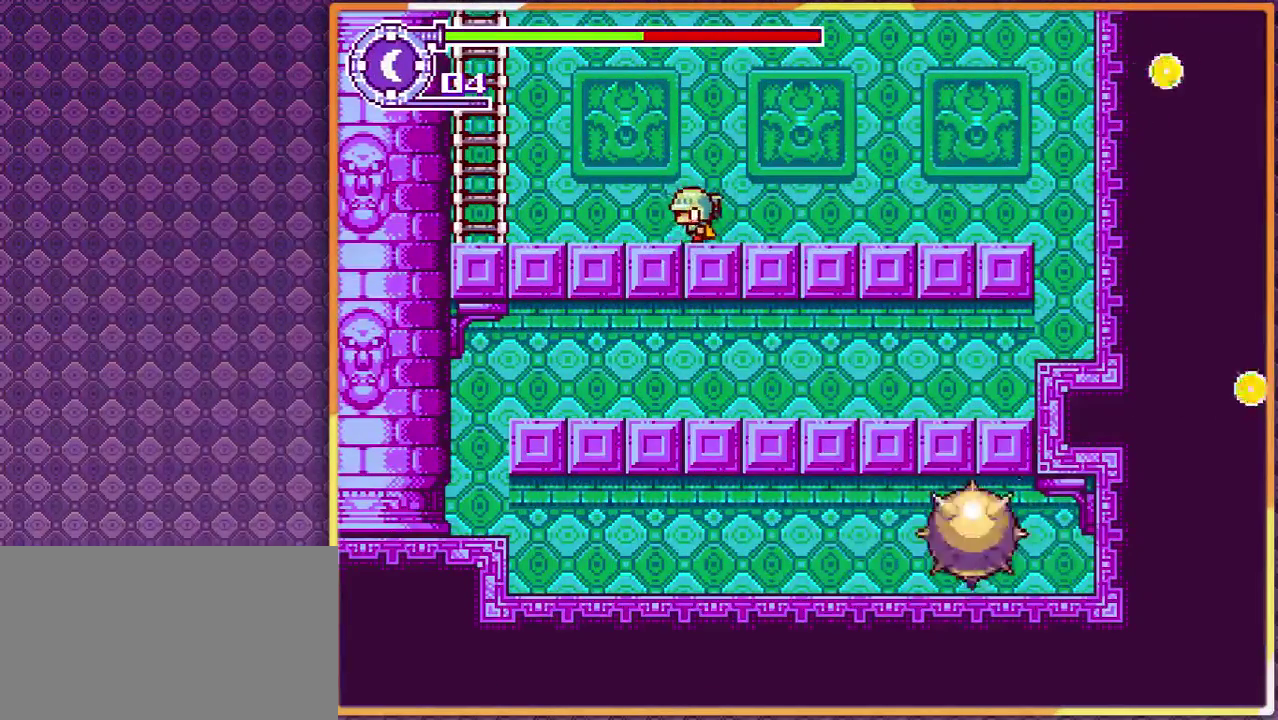
{"buttons": [], "events": [[100, "DPAD_LEFT", "up"], [133, "DPAD_RIGHT", "down"], [200, "DPAD_RIGHT", "up"]]}
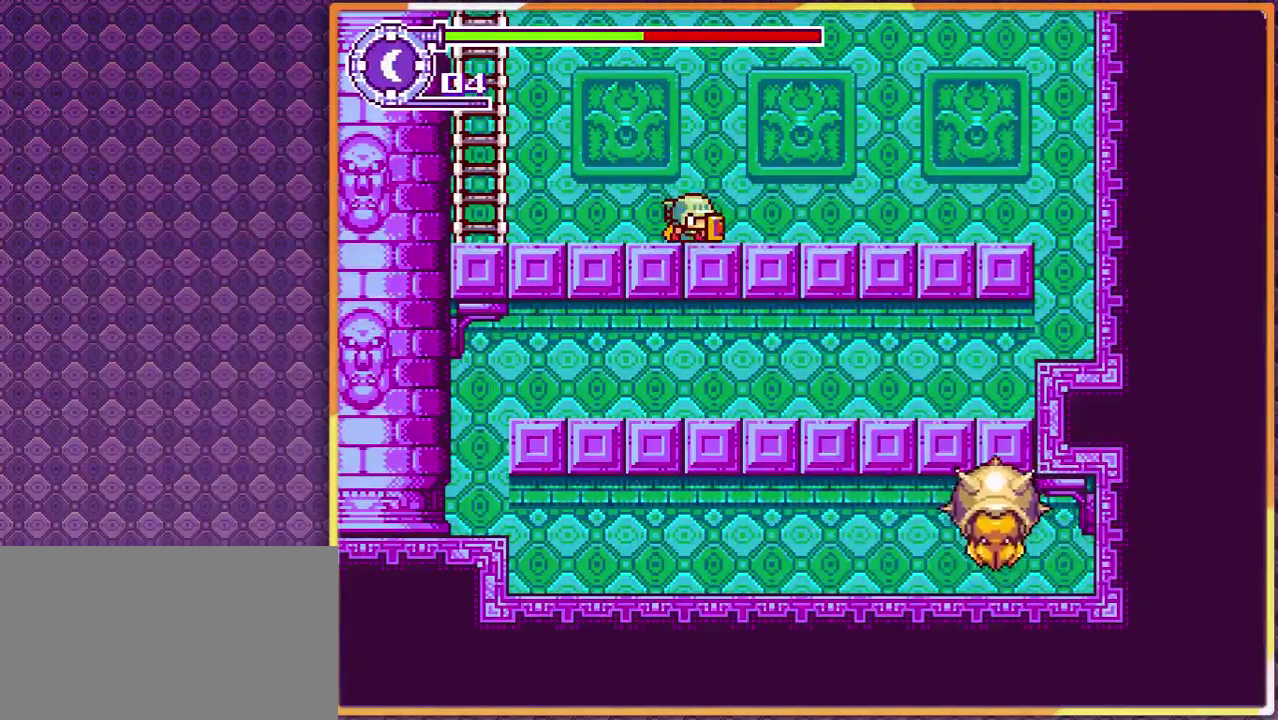
{"buttons": ["DPAD_LEFT"], "events": [[67, "DPAD_RIGHT", "down"], [200, "DPAD_RIGHT", "up"], [500, "DPAD_LEFT", "down"]]}
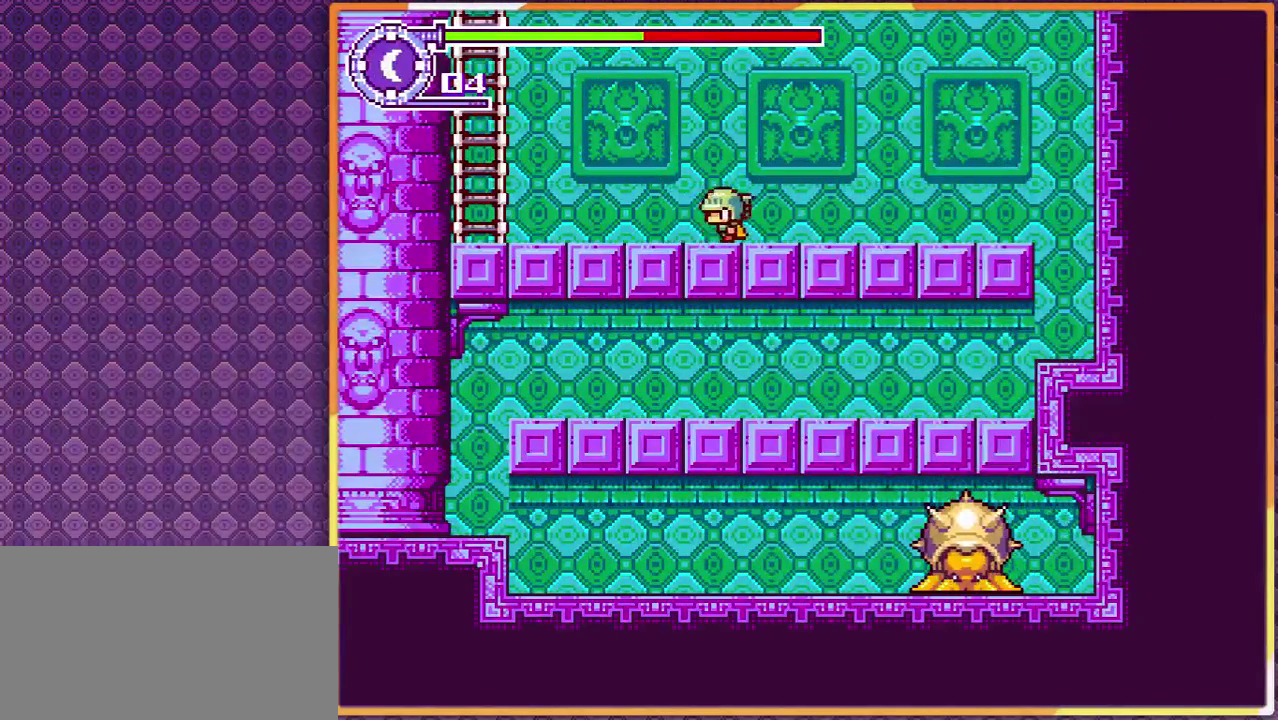
{"buttons": [], "events": [[300, "DPAD_LEFT", "up"]]}
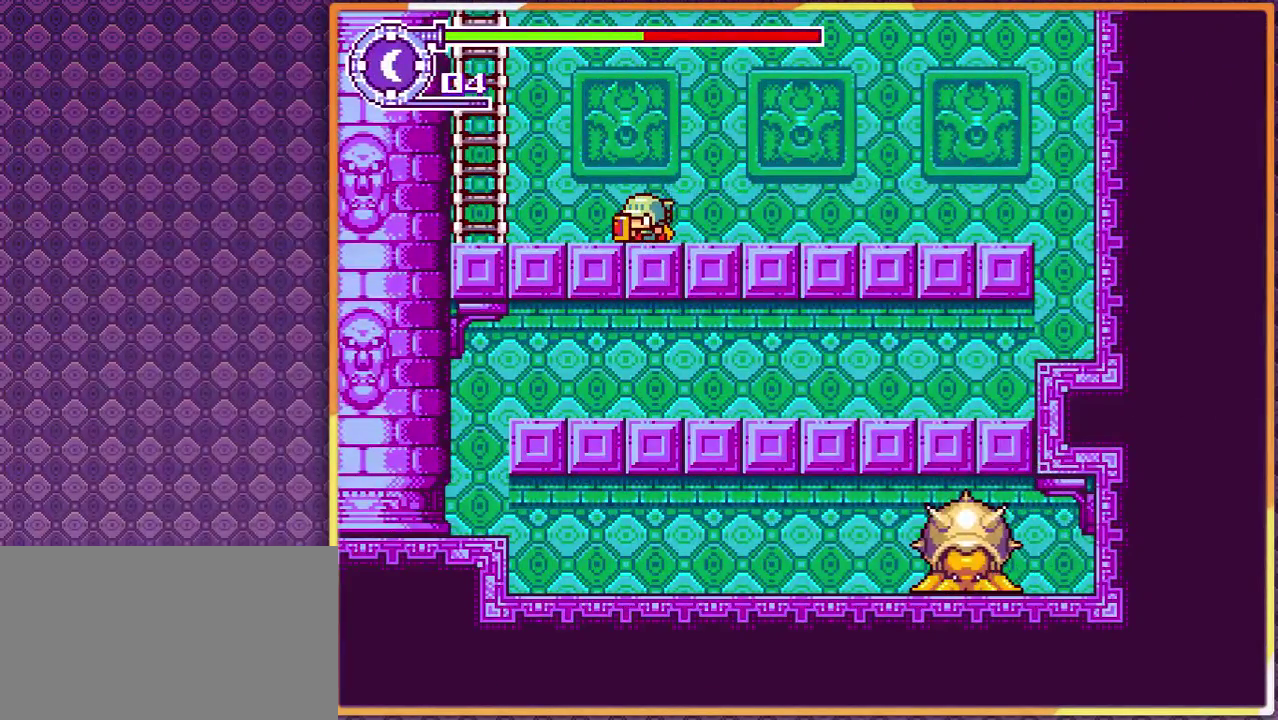
{"buttons": [], "events": []}
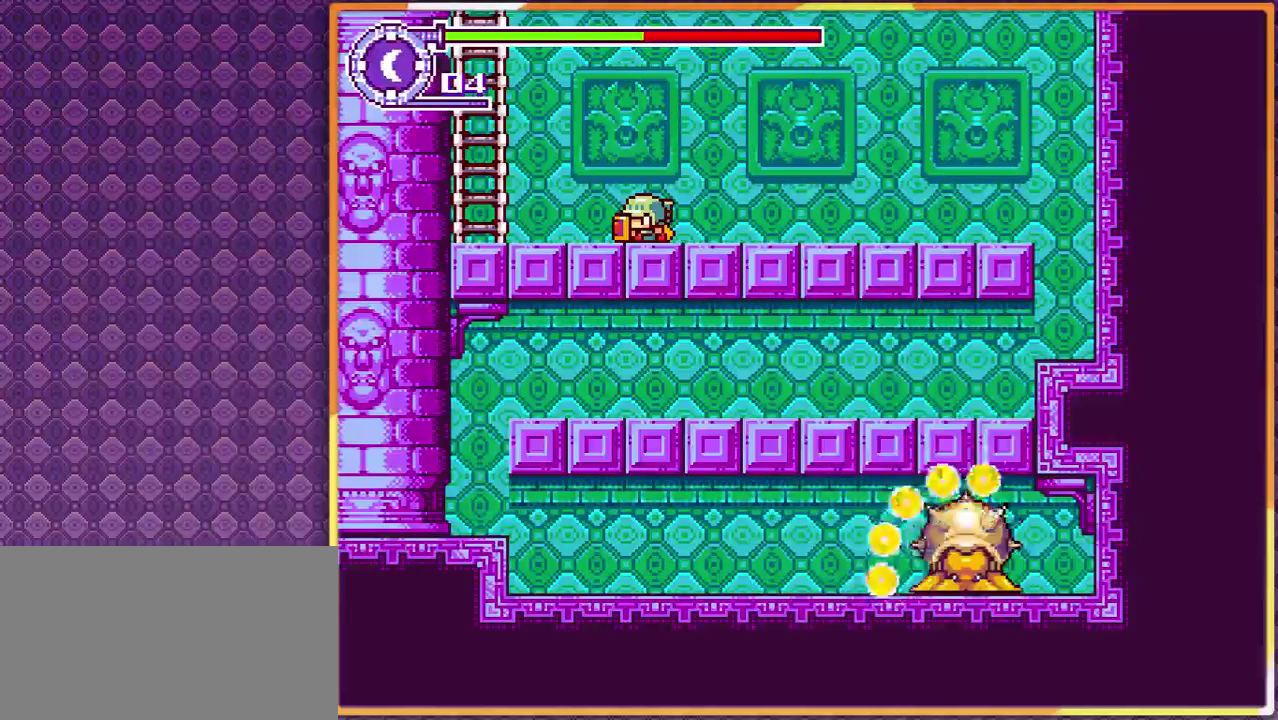
{"buttons": [], "events": []}
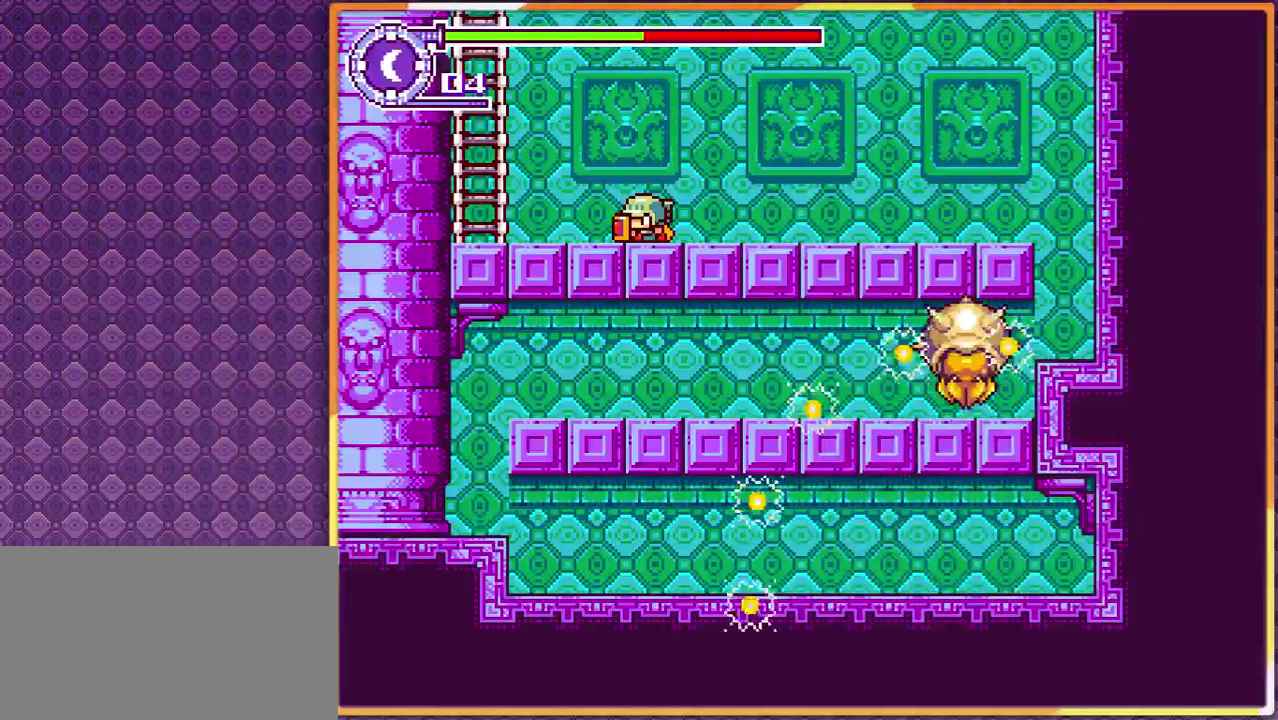
{"buttons": ["DPAD_RIGHT"], "events": [[67, "DPAD_RIGHT", "down"]]}
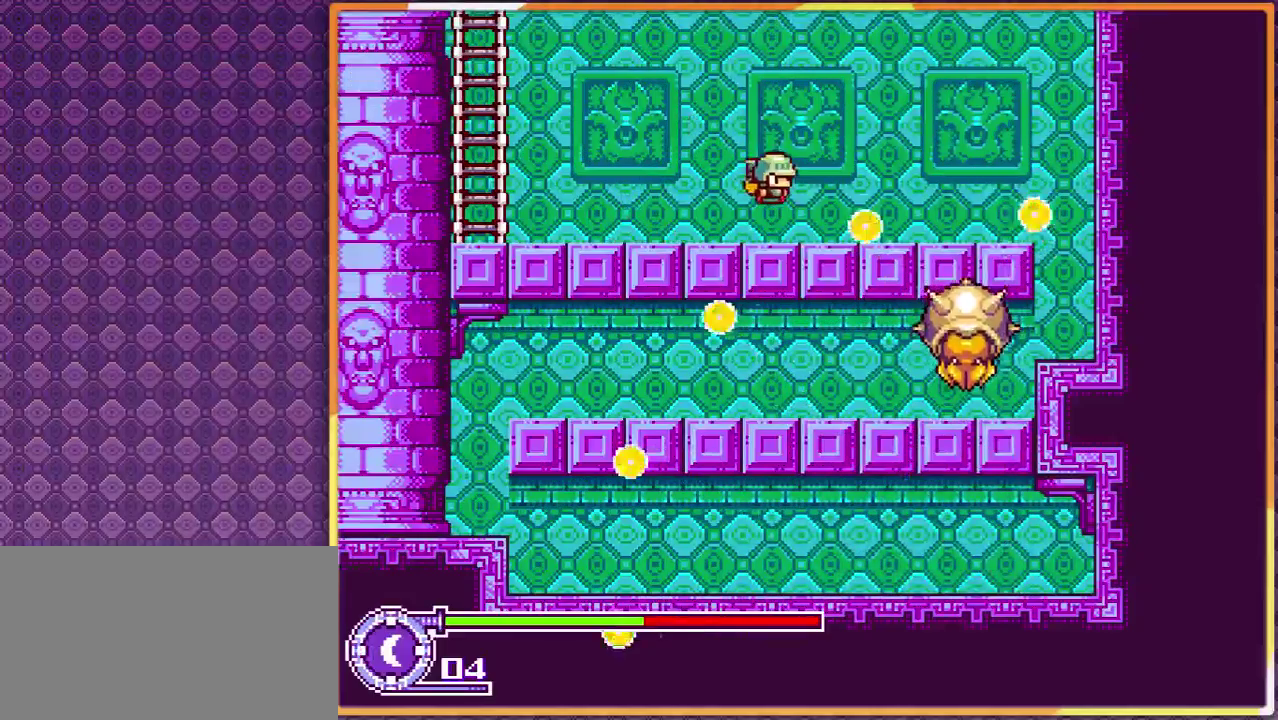
{"buttons": ["DPAD_LEFT"], "events": [[67, "DPAD_RIGHT", "up"], [433, "DPAD_LEFT", "down"]]}
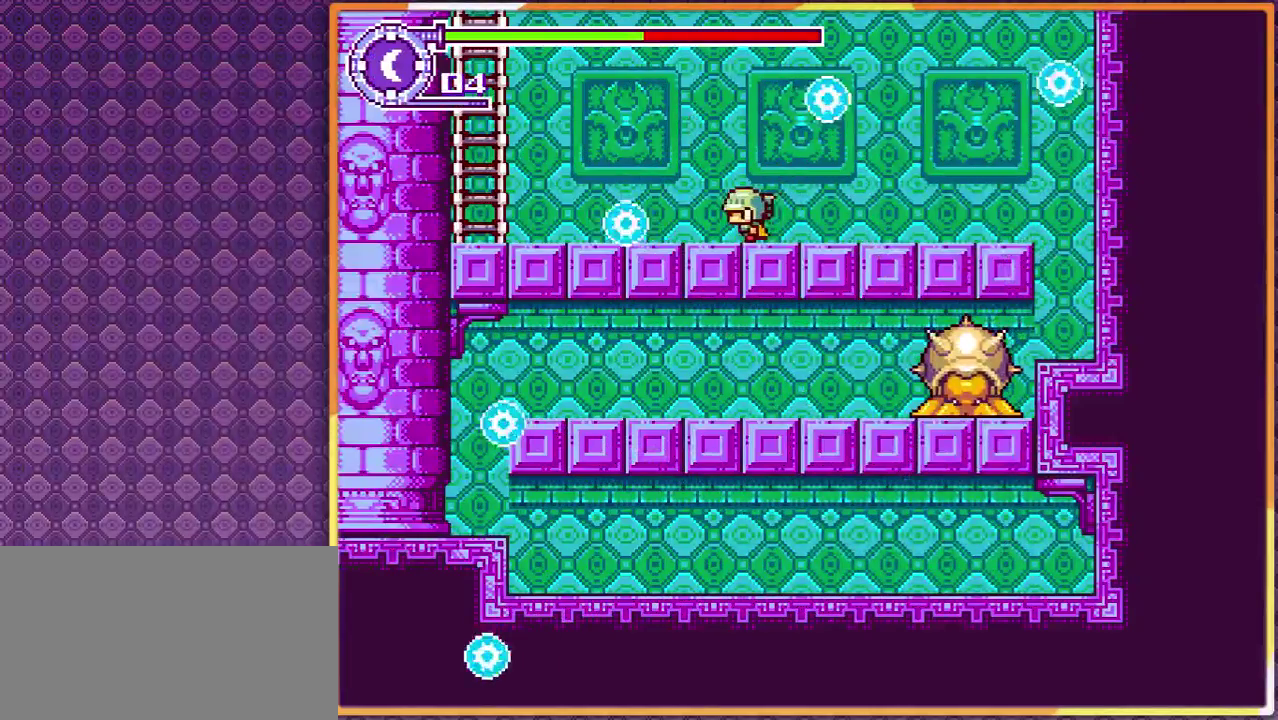
{"buttons": ["DPAD_LEFT"], "events": []}
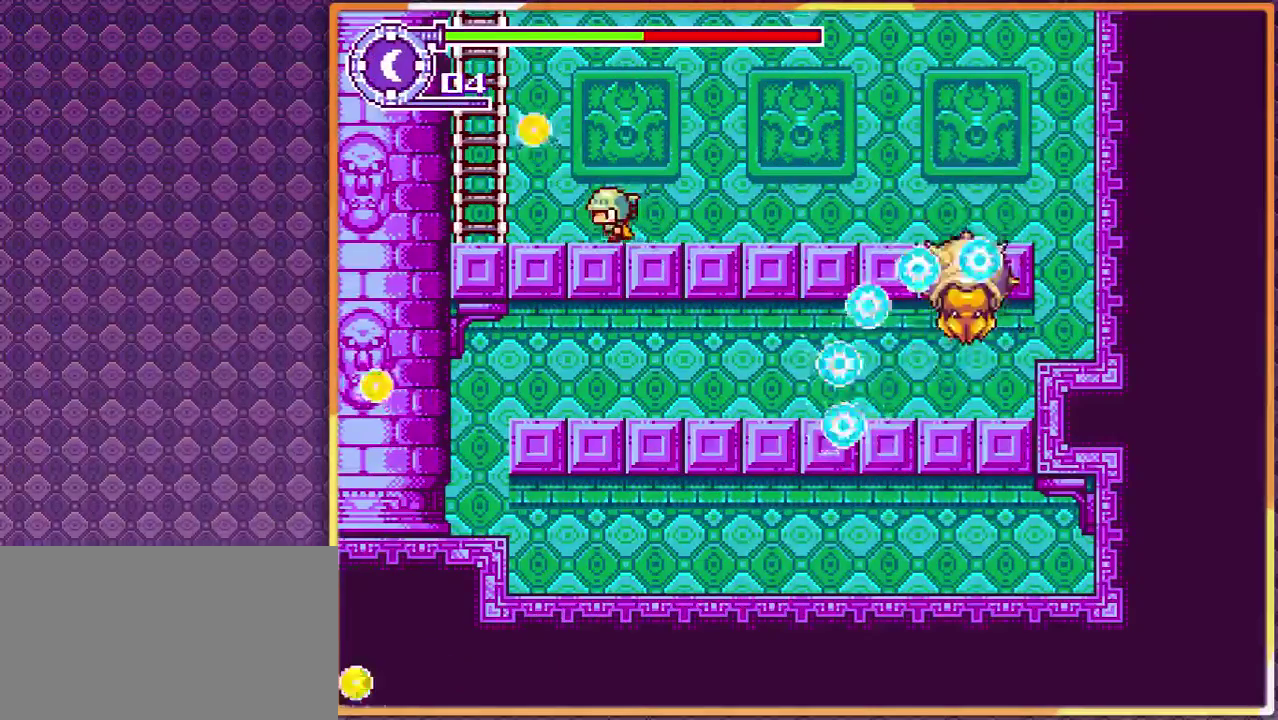
{"buttons": ["DPAD_RIGHT"], "events": [[33, "DPAD_LEFT", "up"], [267, "DPAD_RIGHT", "down"]]}
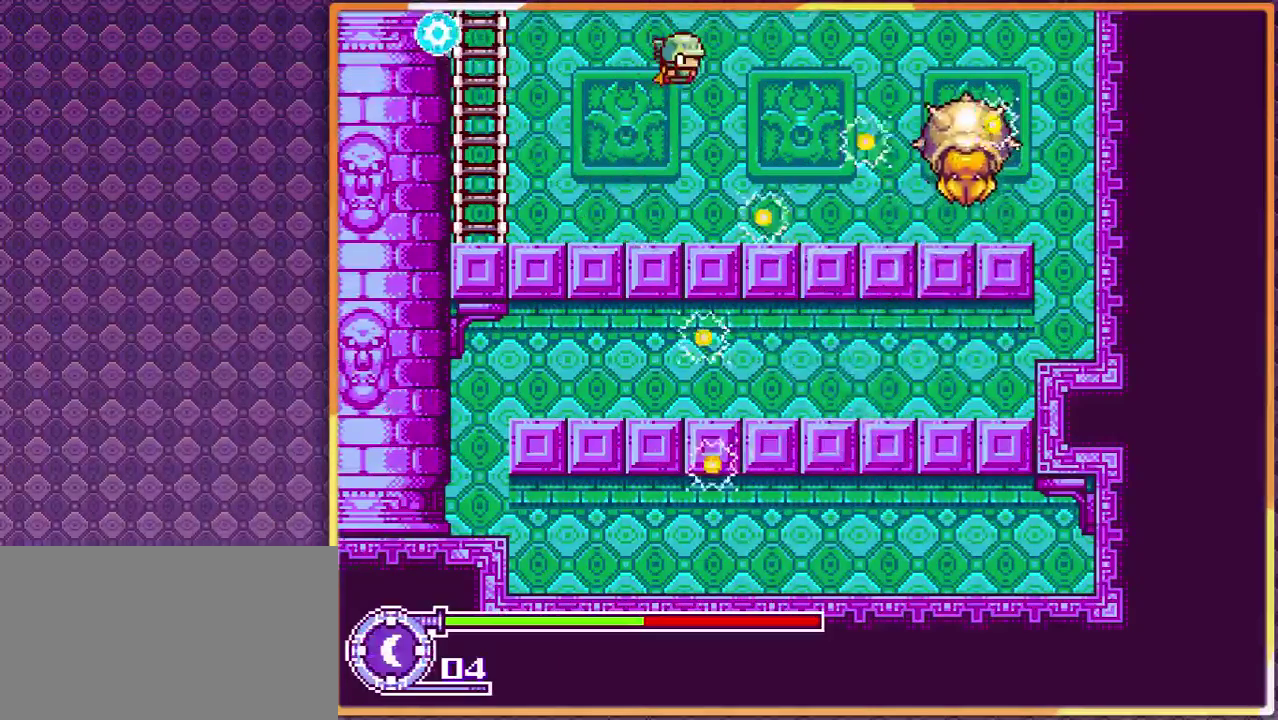
{"buttons": [], "events": [[433, "DPAD_RIGHT", "up"]]}
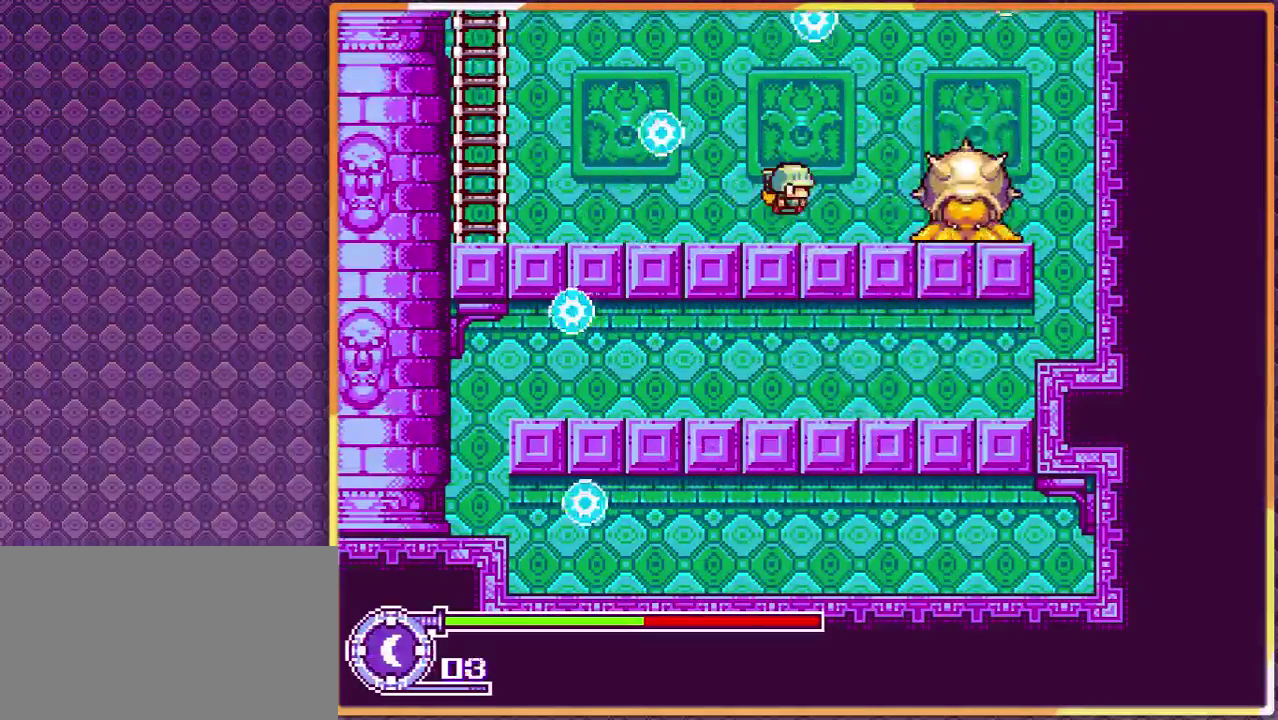
{"buttons": [], "events": [[133, "DPAD_LEFT", "down"], [367, "DPAD_LEFT", "up"]]}
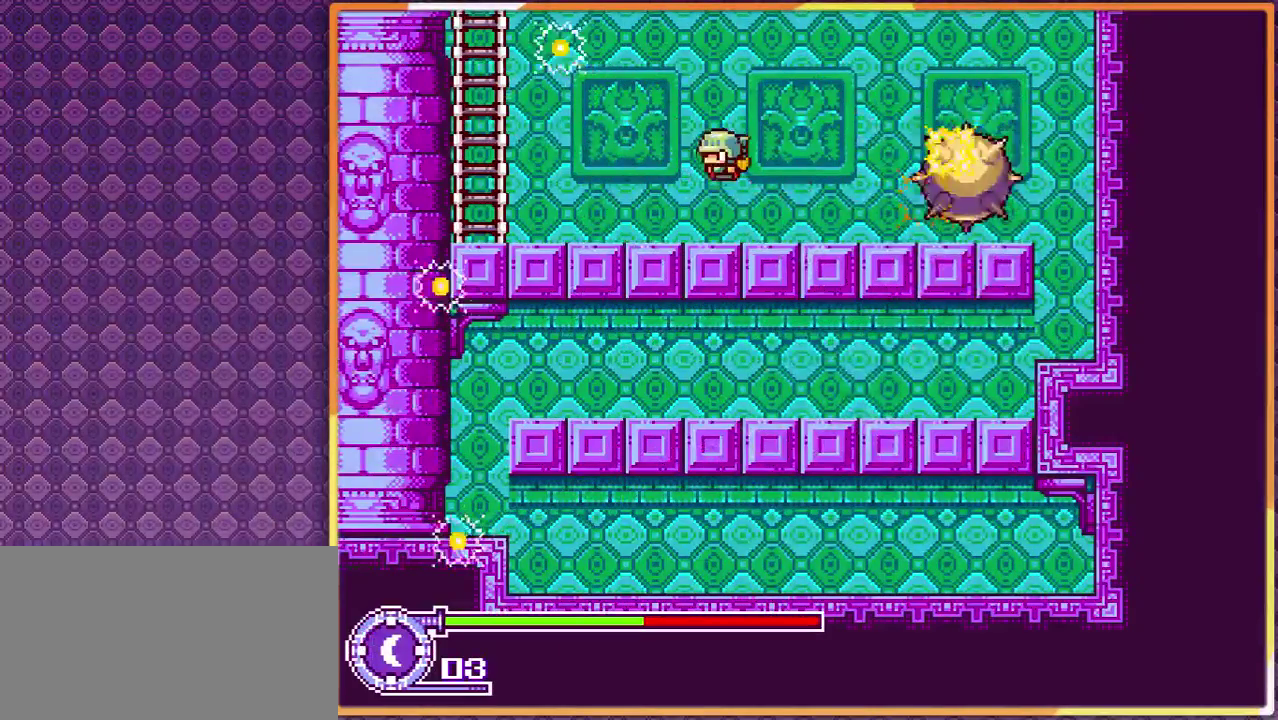
{"buttons": ["DPAD_LEFT"], "events": [[133, "DPAD_RIGHT", "down"], [400, "DPAD_RIGHT", "up"], [433, "DPAD_LEFT", "down"]]}
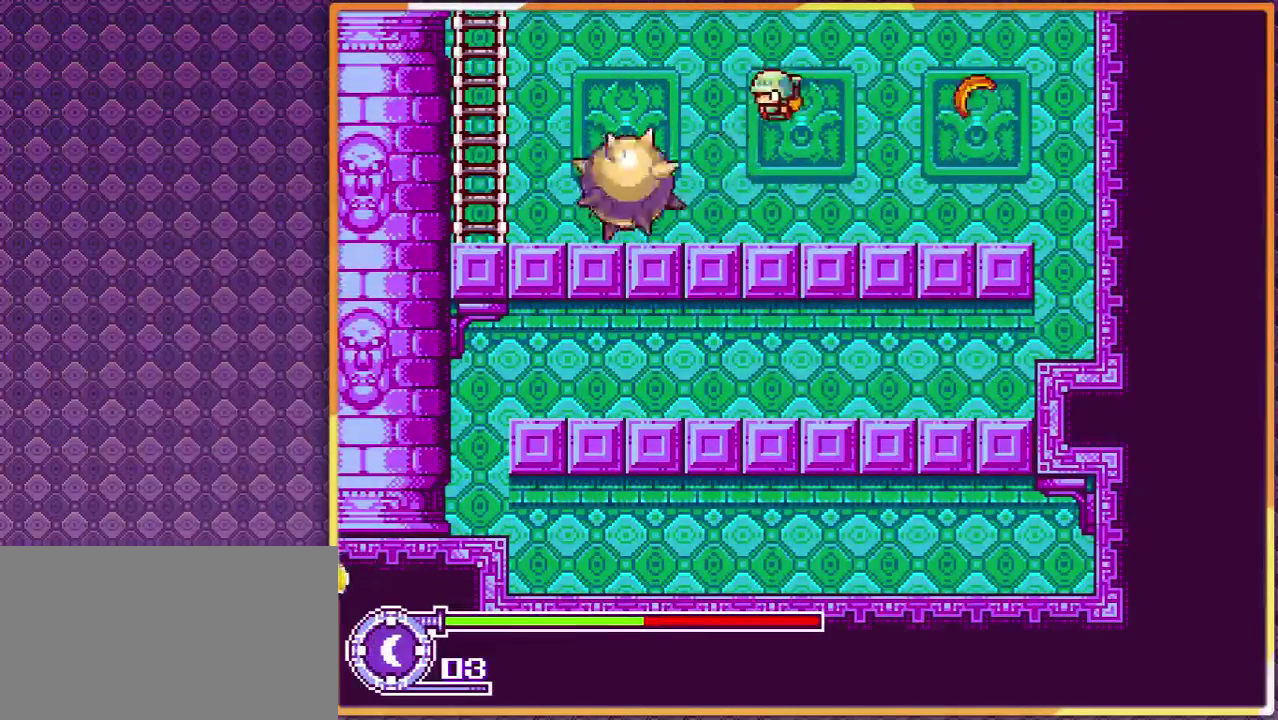
{"buttons": [], "events": [[500, "DPAD_LEFT", "up"]]}
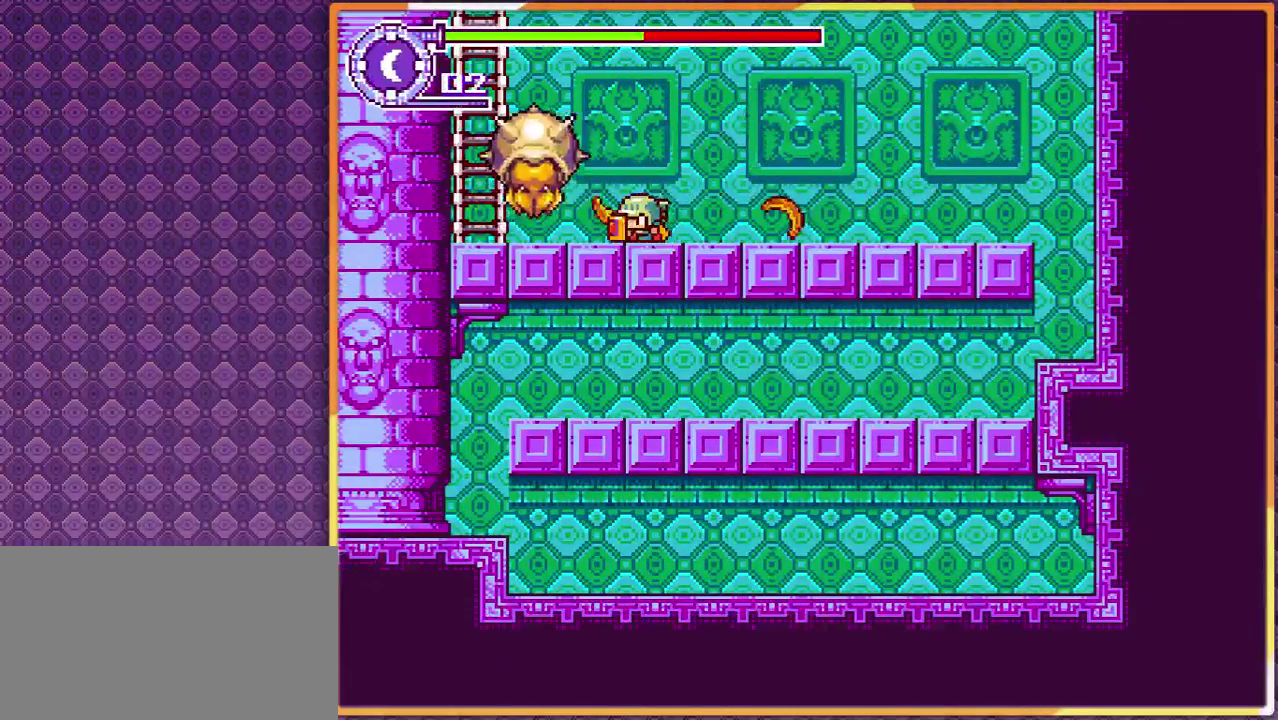
{"buttons": [], "events": []}
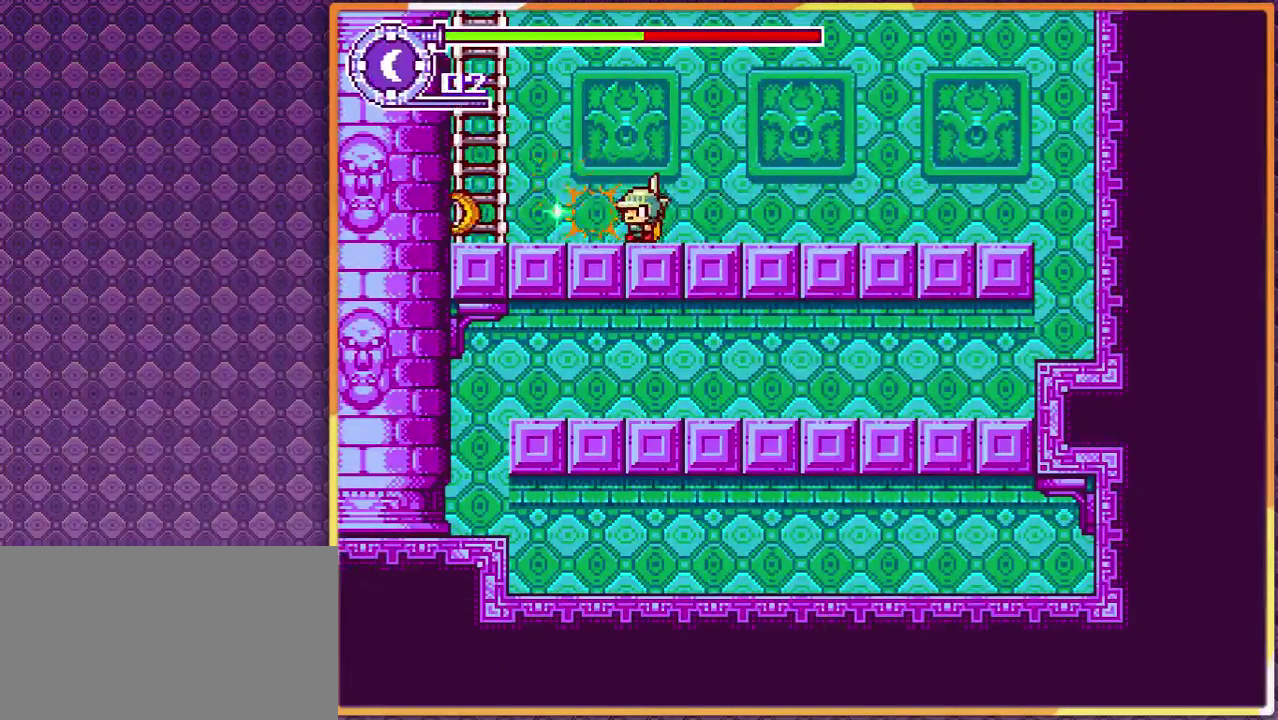
{"buttons": [], "events": []}